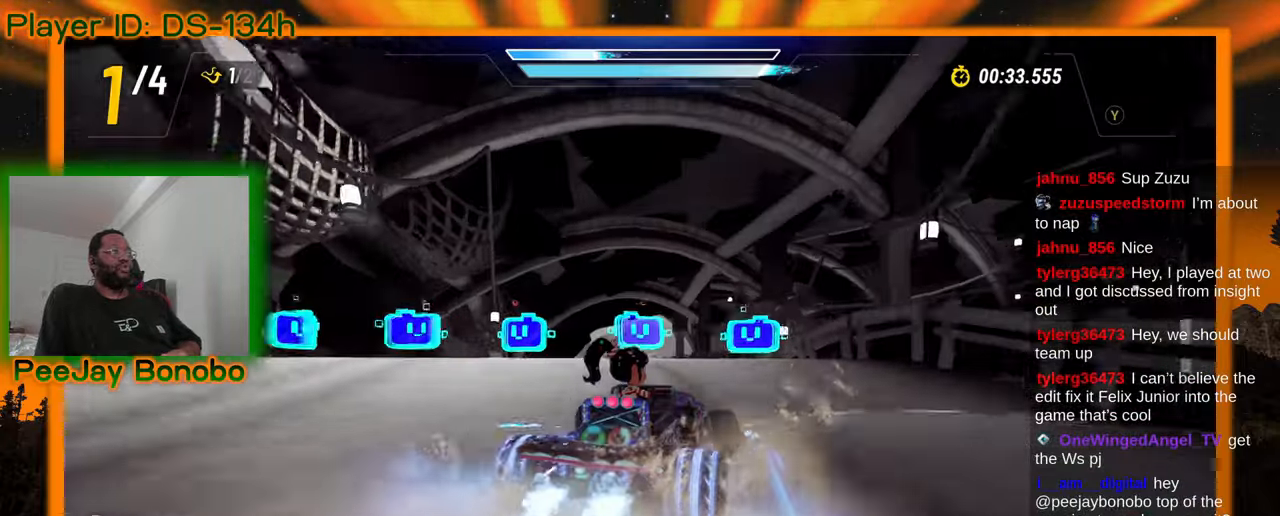
Gameplay with a controller; each line is a JSON object with the inputs held at the frame after it. "events" lists button and stick changes between this image and that frame as [ms after this image, input, new state], when the widget could be followed in between. Not read: L3 R3 other_buttons.
{"buttons": [], "left_stick": "right", "events": [[483, "left_stick", "right"]]}
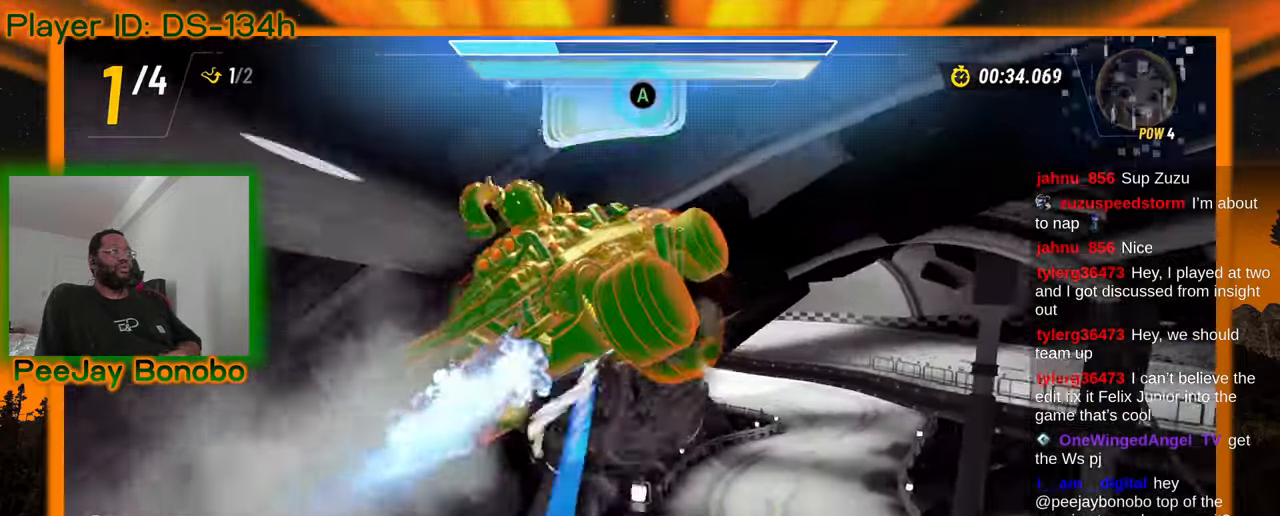
{"buttons": [], "left_stick": "right"}
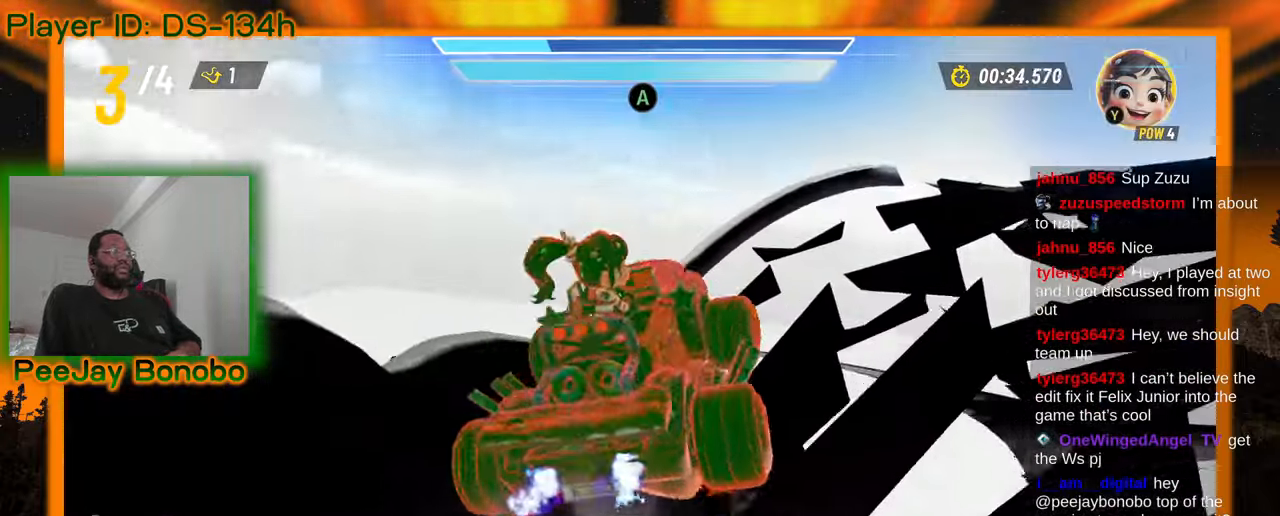
{"buttons": [], "left_stick": "center"}
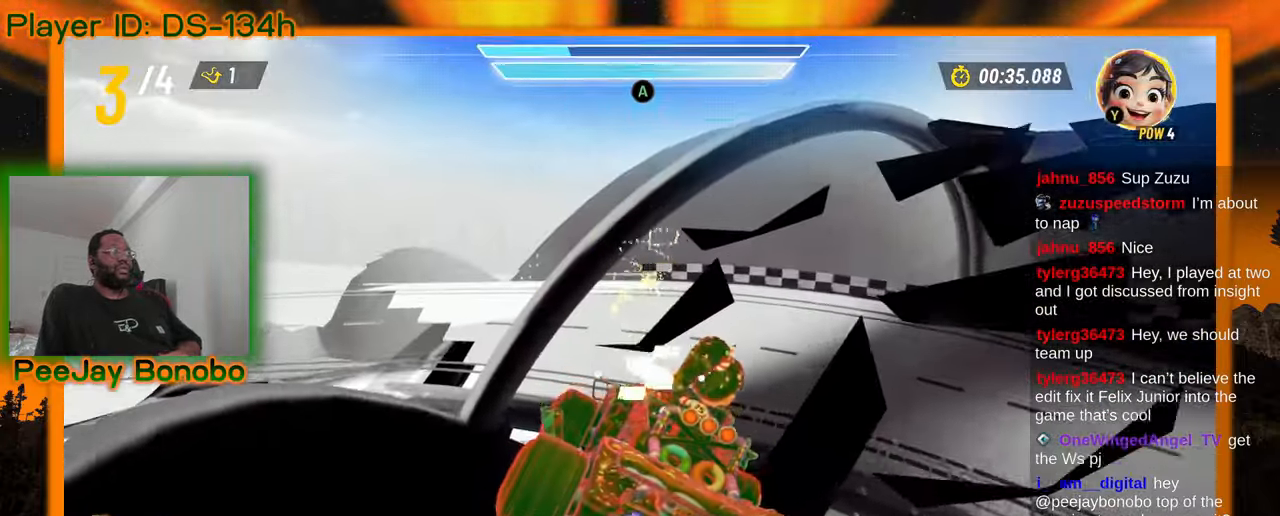
{"buttons": [], "left_stick": "center", "events": []}
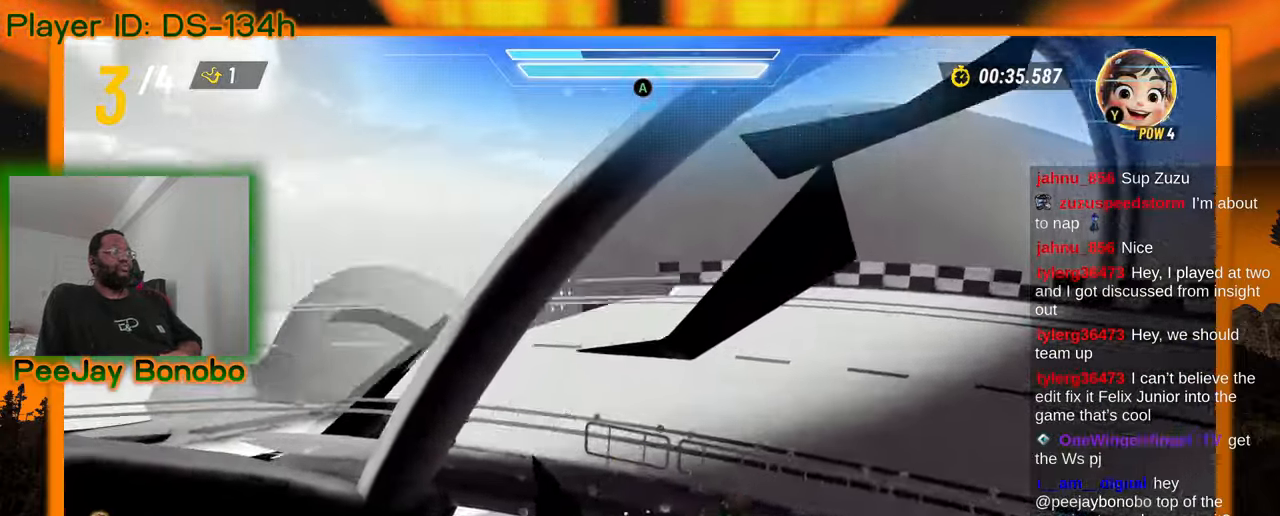
{"buttons": [], "left_stick": "left", "events": [[266, "left_stick", "left"]]}
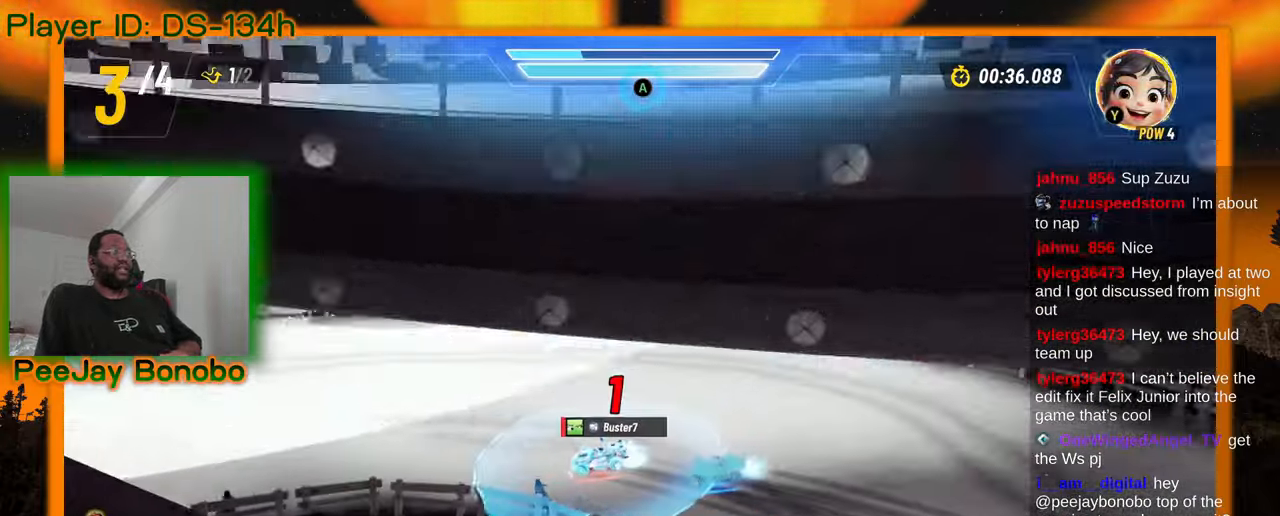
{"buttons": [], "left_stick": "left", "events": []}
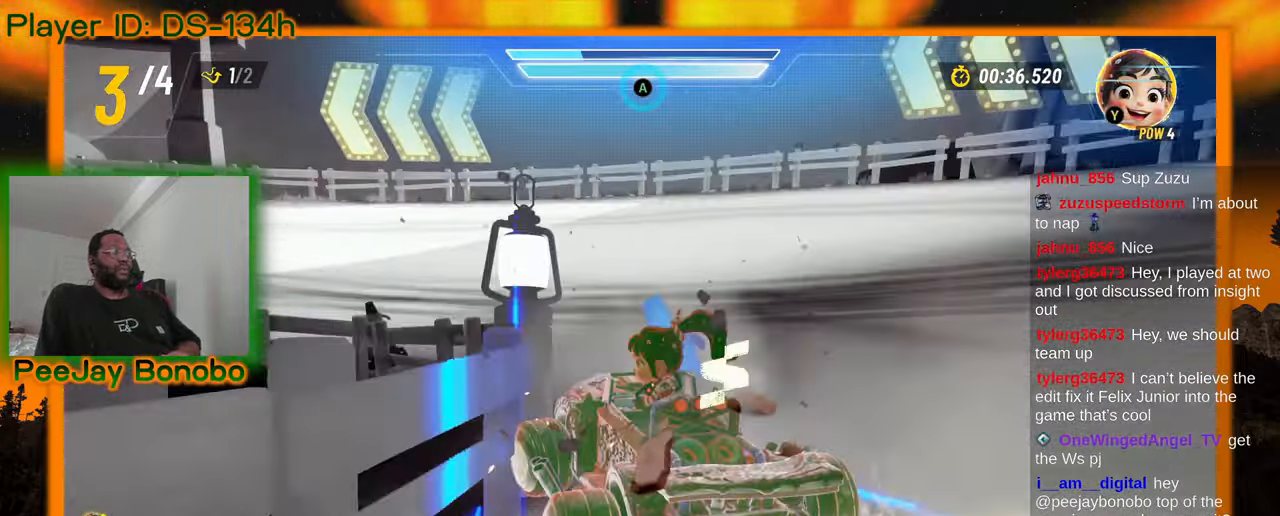
{"buttons": [], "left_stick": "up-left", "events": [[66, "left_stick", "up-left"]]}